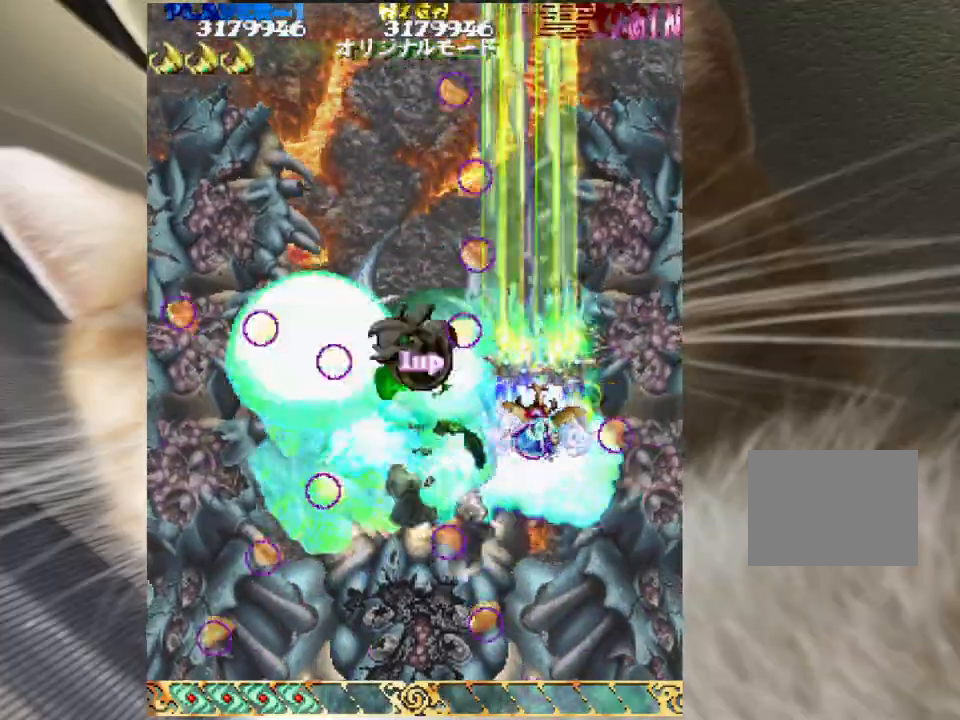
Gameplay with keyboard and mouse; each line is a JSON object with the keys and mouse buttons held at the frame after it. "events" lists presses ("down") and releases ("up") of "a", "c", "ctrl", "d", "down", "f", "left", "right", "s", "shift", "space", "up", "v", "w", "x", "z", "mouse_left" and "mouse_right" between this image and that frame as [ms after this image, input, new state], when the widget could be followed in between. "mouse_left", "mouse_right" = the "left", "right" buttons of the "mouse" list. No other keys are recorded. Not read: mouse_move.
{"keys": ["left", "up"], "mouse": [], "events": [[100, "down", "down"], [133, "down", "up"], [133, "right", "down"], [167, "right", "up"], [233, "shift", "up"], [233, "up", "down"], [333, "left", "down"], [467, "z", "up"]]}
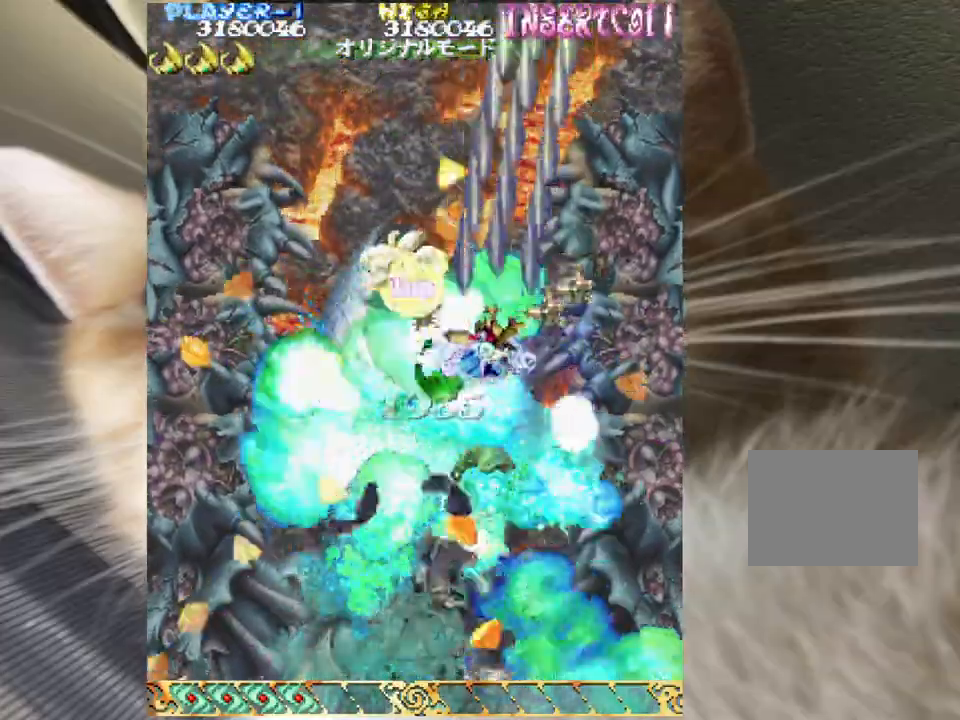
{"keys": ["down", "left"], "mouse": [], "events": [[300, "up", "up"], [333, "down", "down"]]}
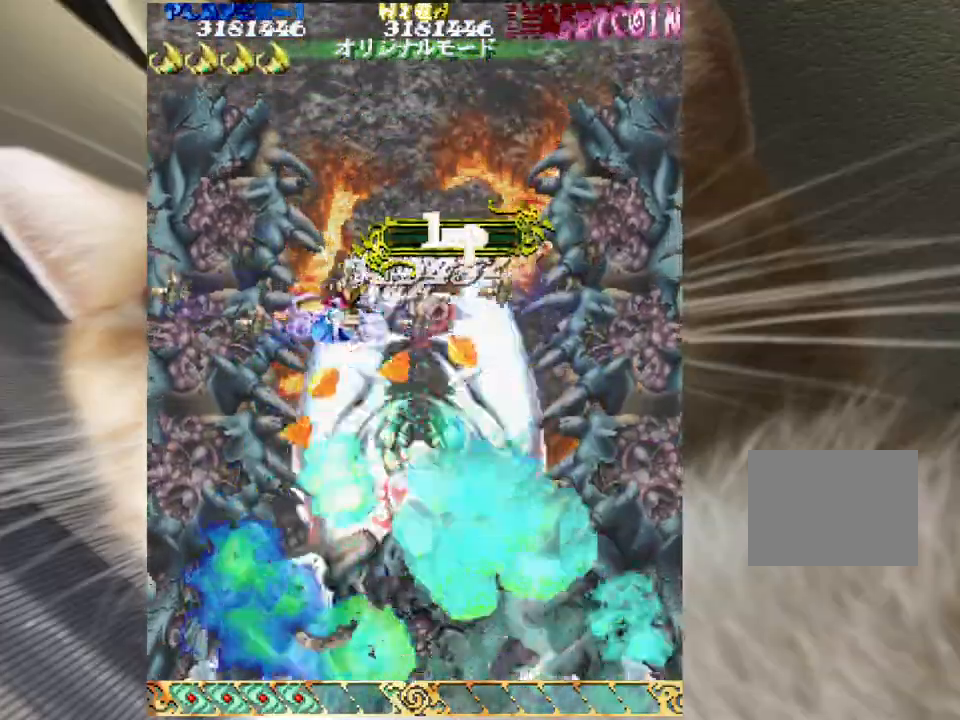
{"keys": ["down", "z"], "mouse": [], "events": [[300, "left", "up"], [400, "z", "down"]]}
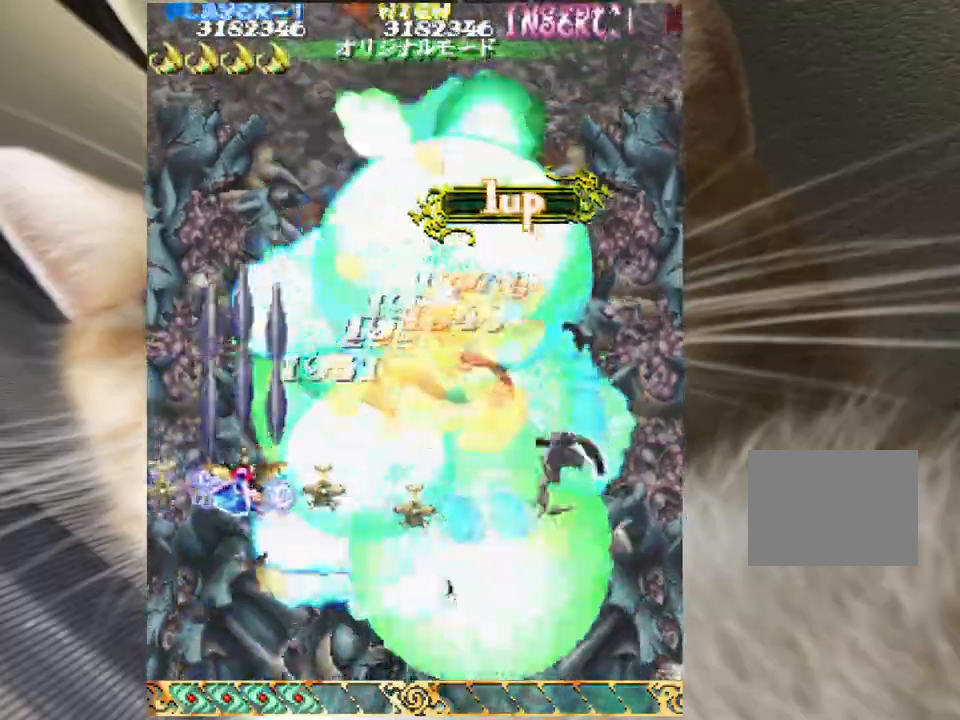
{"keys": ["down", "right", "shift", "z"], "mouse": [], "events": [[33, "right", "down"], [467, "shift", "down"]]}
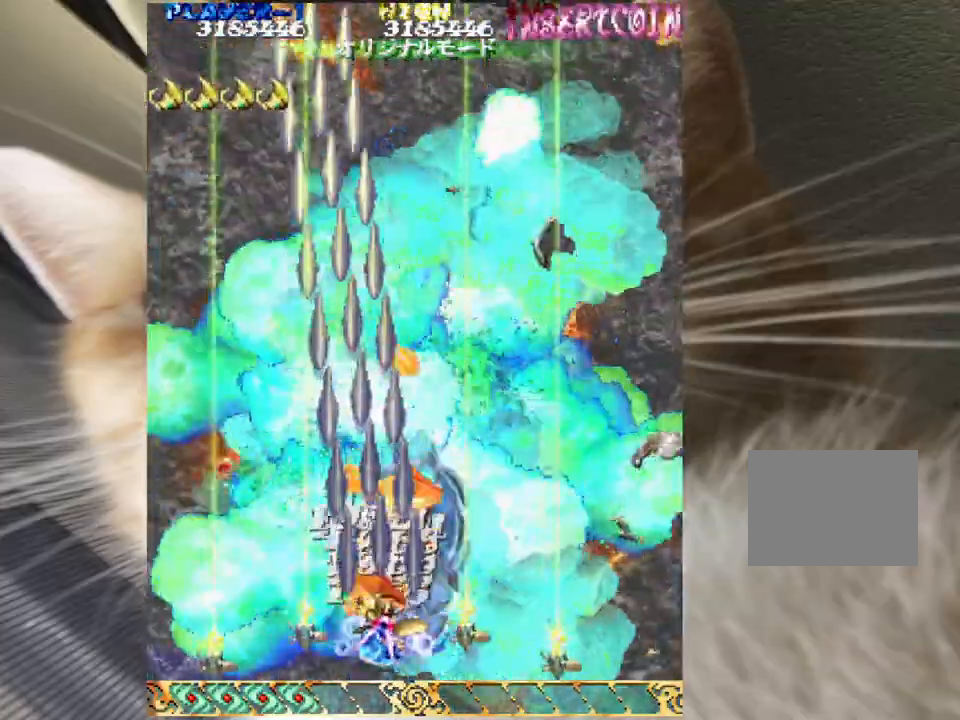
{"keys": ["shift", "z"], "mouse": [], "events": [[100, "right", "up"], [133, "down", "up"]]}
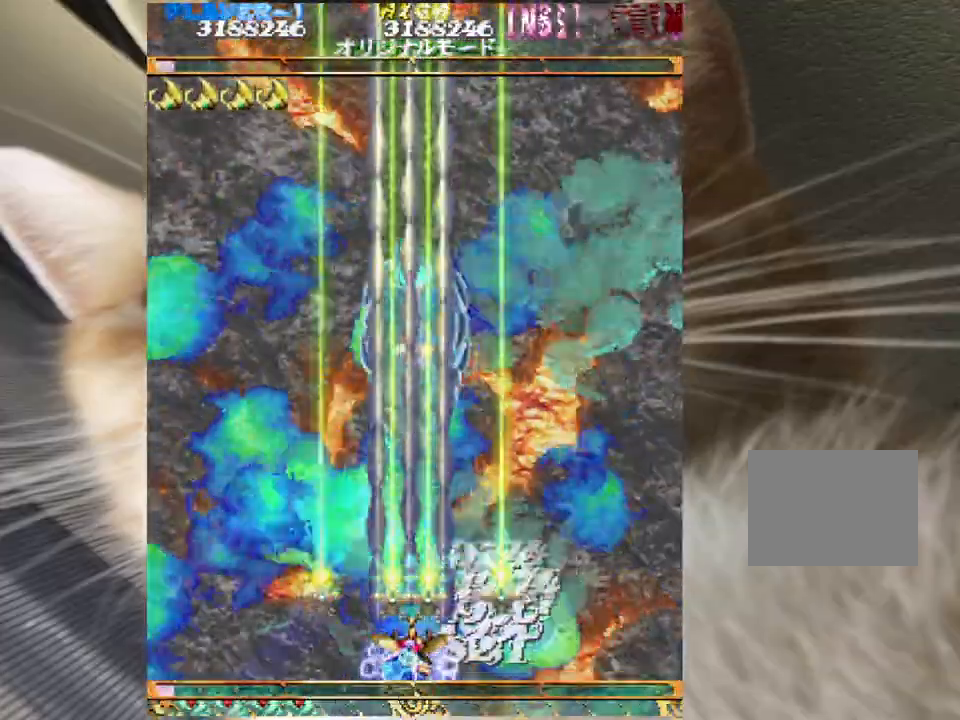
{"keys": ["shift", "z"], "mouse": [], "events": []}
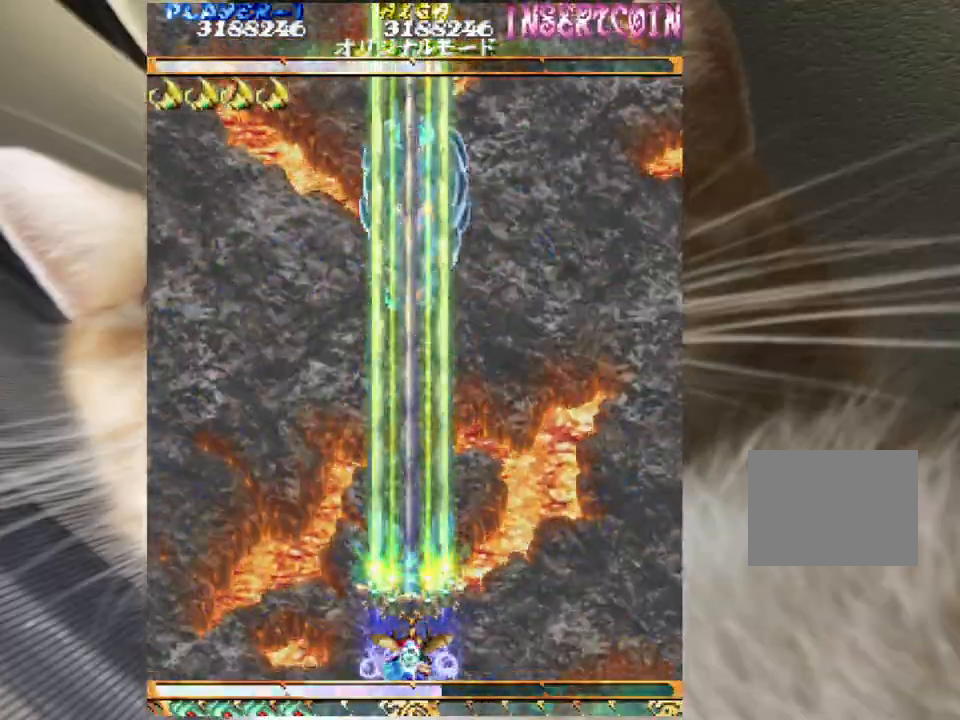
{"keys": ["shift", "z"], "mouse": [], "events": []}
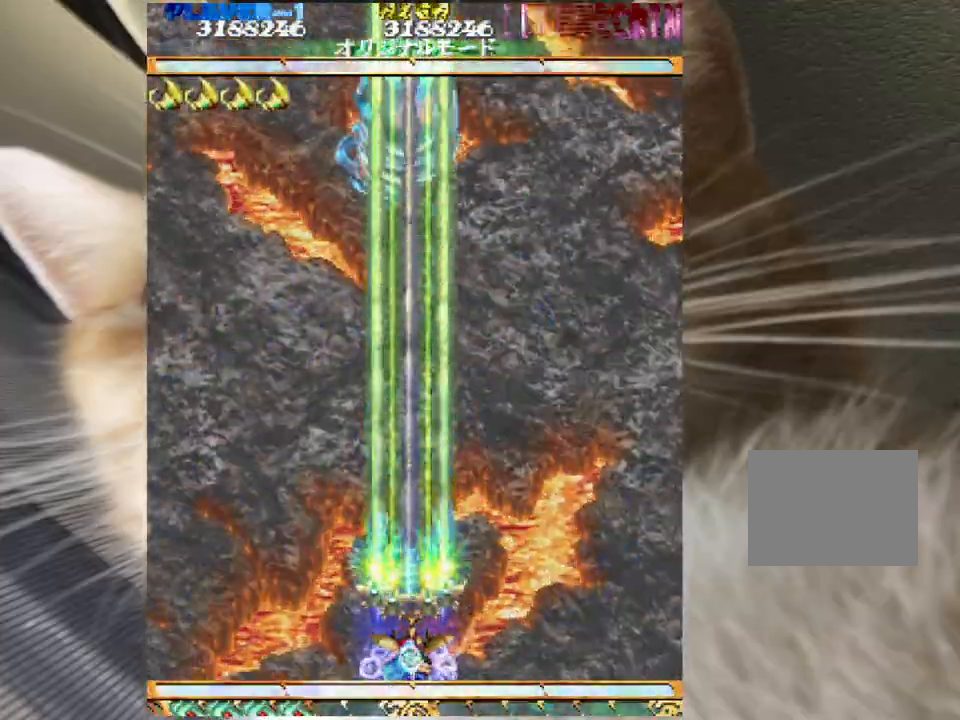
{"keys": ["down", "shift", "z"], "mouse": [], "events": [[333, "down", "down"]]}
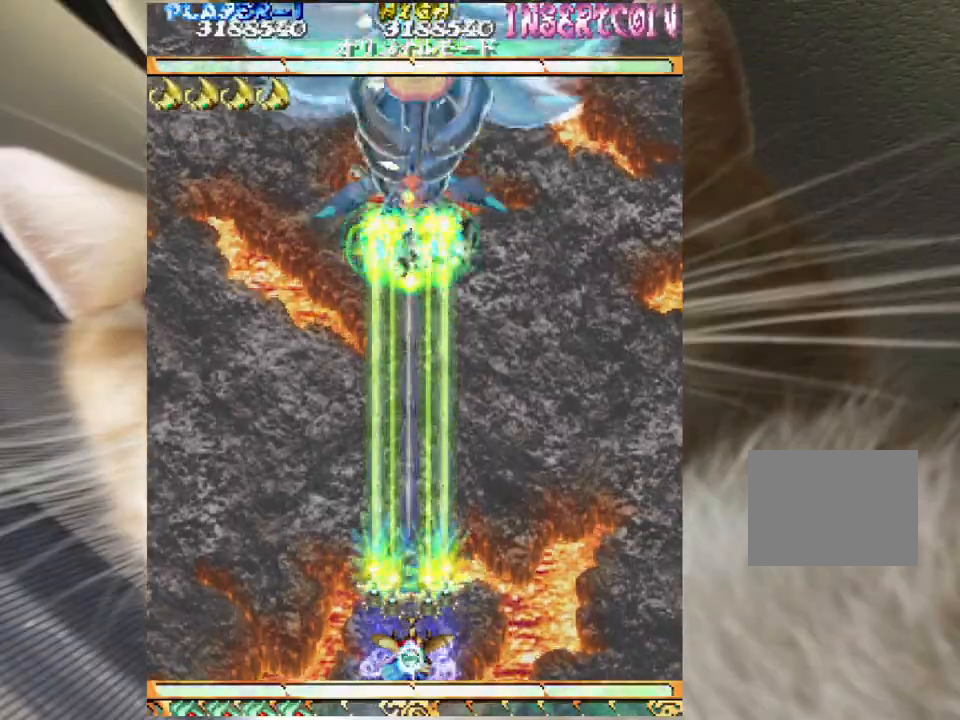
{"keys": ["down", "shift", "z"], "mouse": [], "events": [[100, "right", "down"], [167, "right", "up"], [333, "right", "down"], [433, "right", "up"]]}
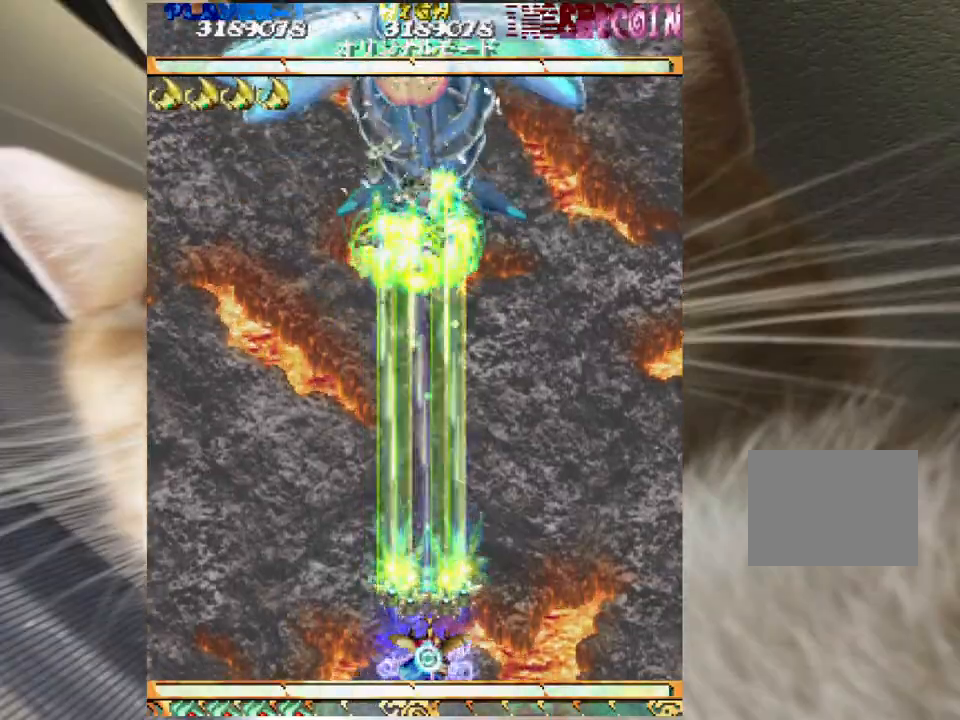
{"keys": ["down", "left", "shift", "z"], "mouse": [], "events": [[267, "left", "down"], [300, "left", "up"], [500, "left", "down"]]}
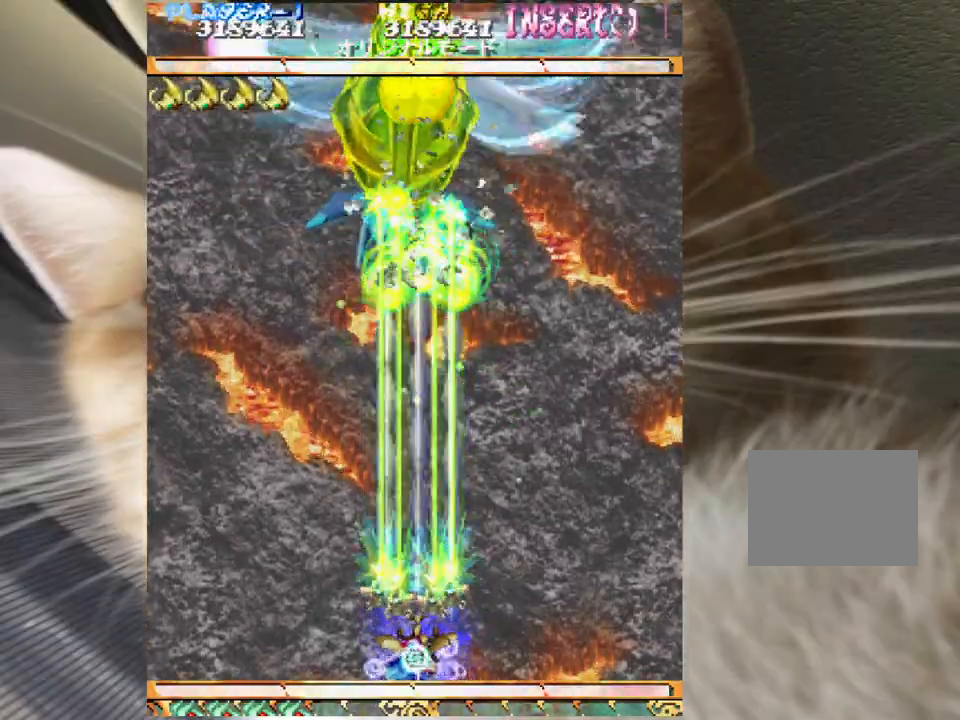
{"keys": ["down", "right", "shift", "z"], "mouse": [], "events": [[33, "left", "up"], [267, "left", "down"], [333, "left", "up"], [467, "right", "down"]]}
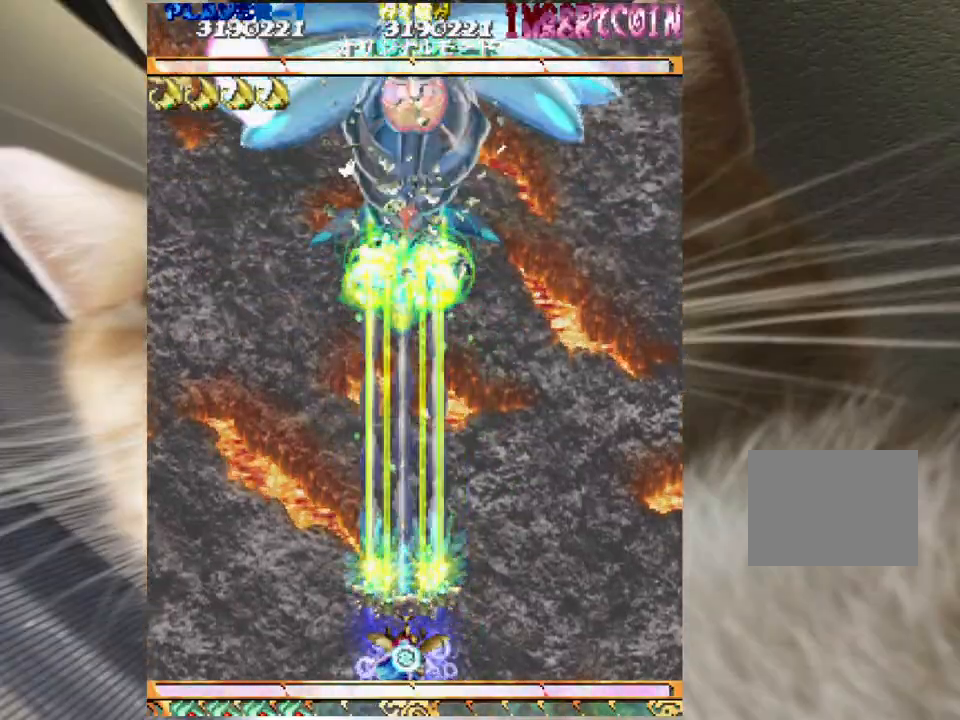
{"keys": ["down", "shift", "z"], "mouse": [], "events": [[67, "right", "up"], [200, "right", "down"], [300, "right", "up"]]}
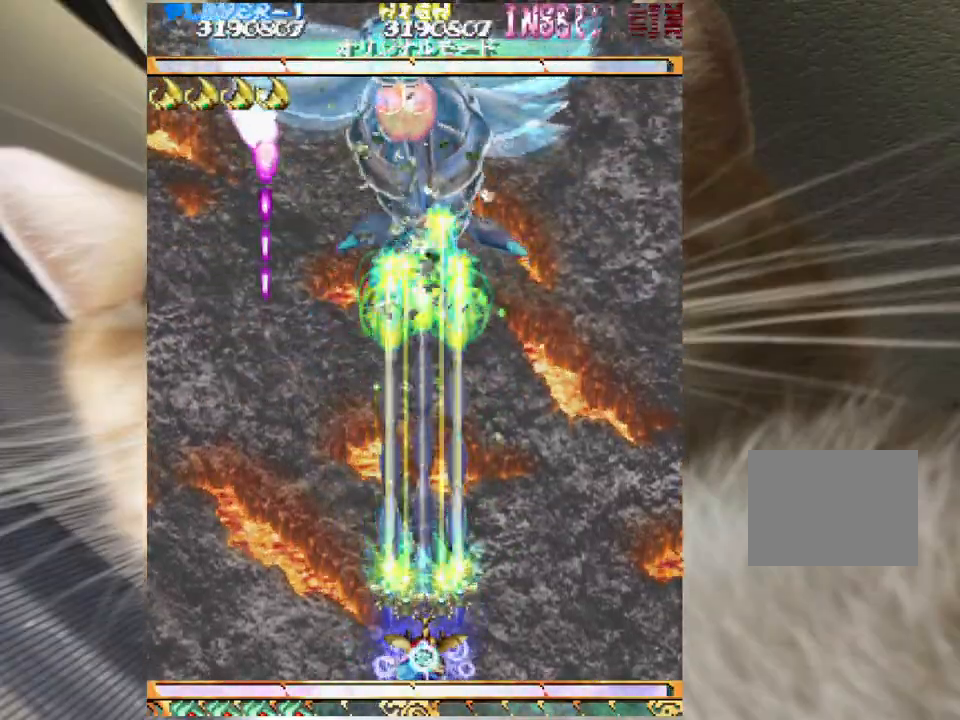
{"keys": ["down", "shift", "z"], "mouse": [], "events": [[167, "left", "down"], [267, "left", "up"], [400, "left", "down"], [500, "left", "up"]]}
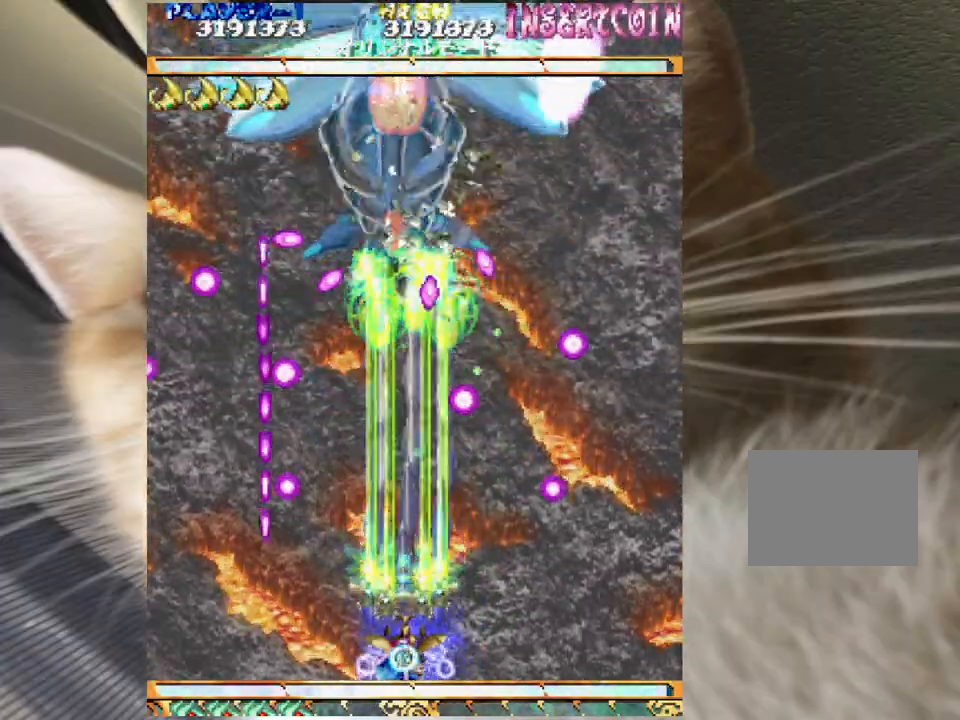
{"keys": ["down", "left", "shift", "z"], "mouse": [], "events": [[200, "left", "down"], [233, "left", "up"], [467, "left", "down"]]}
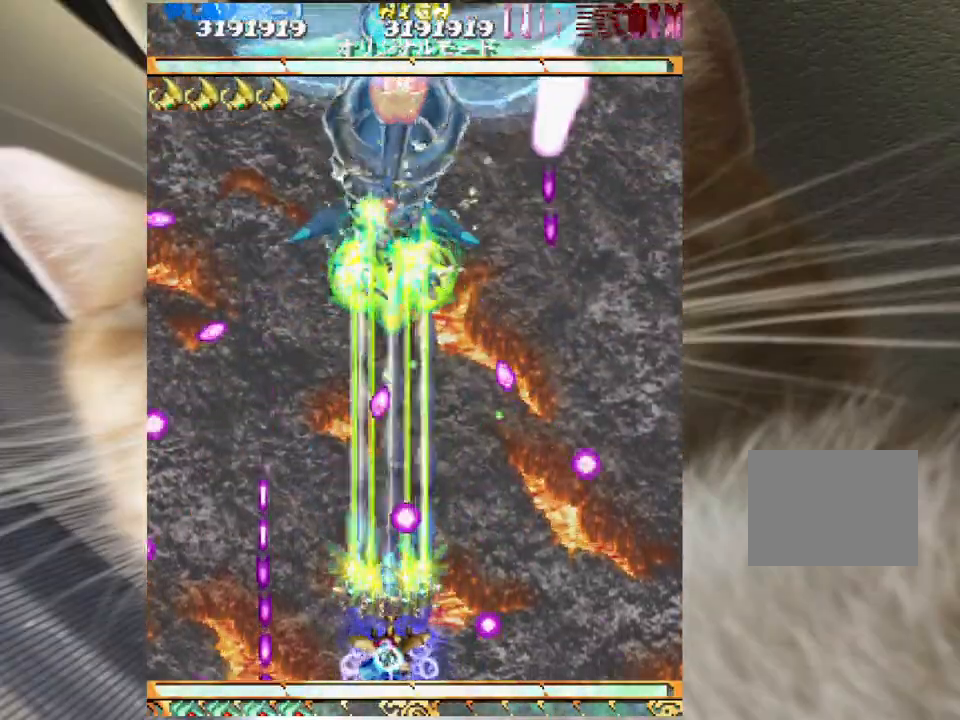
{"keys": ["down", "right", "shift", "z"], "mouse": [], "events": [[67, "left", "up"], [133, "left", "down"], [200, "down", "up"], [200, "up", "down"], [233, "left", "up"], [300, "right", "down"], [400, "down", "down"], [400, "up", "up"]]}
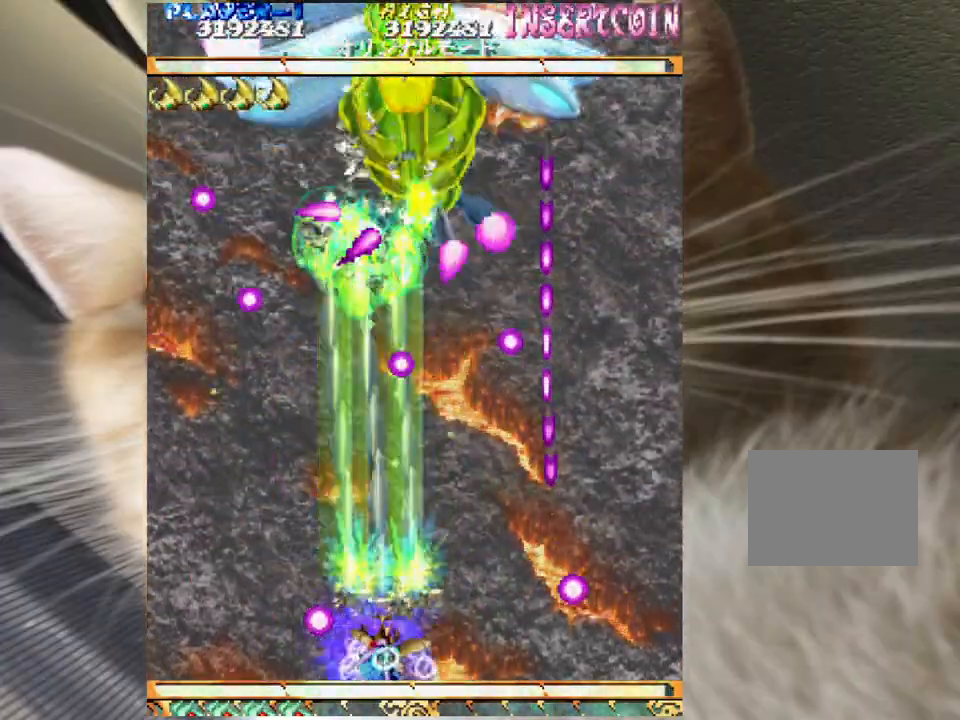
{"keys": ["down", "shift", "z"], "mouse": [], "events": [[33, "right", "up"], [200, "right", "down"], [267, "right", "up"], [467, "right", "down"], [500, "right", "up"]]}
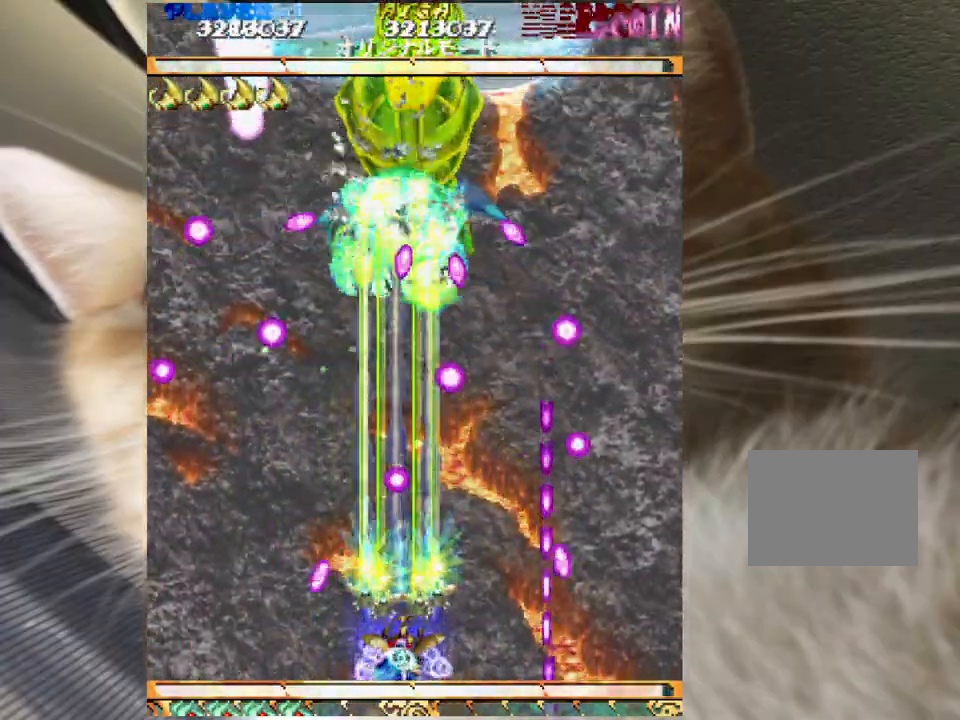
{"keys": ["down", "shift", "z"], "mouse": [], "events": [[133, "right", "down"], [167, "right", "up"], [267, "down", "up"], [333, "left", "down"], [367, "up", "down"], [433, "left", "up"], [467, "right", "down"], [467, "up", "up"], [500, "down", "down"], [500, "right", "up"]]}
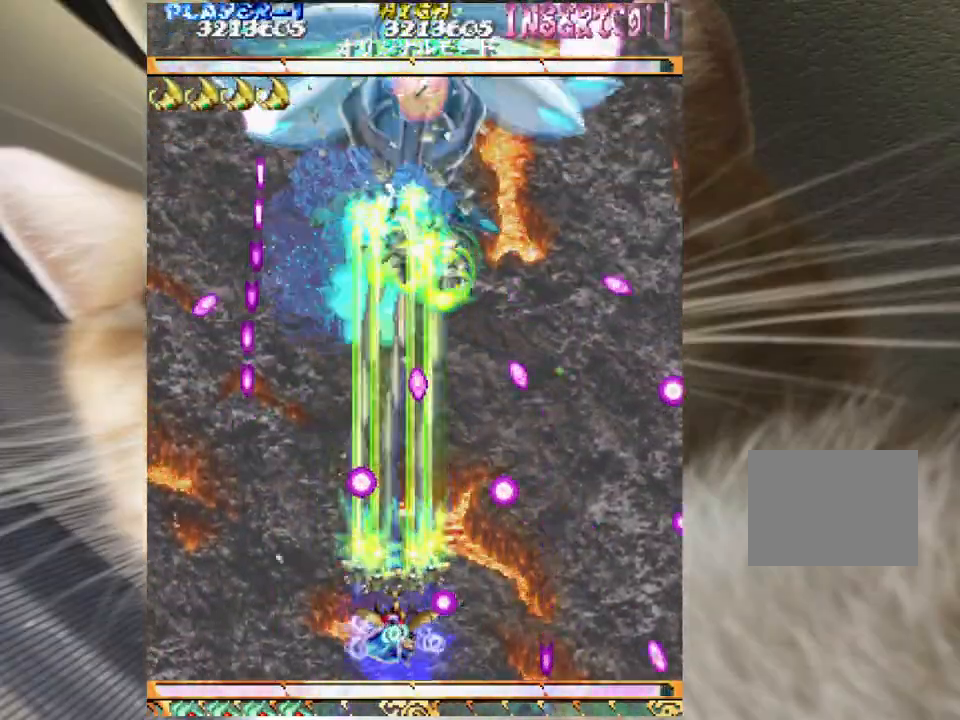
{"keys": ["down", "shift", "z"], "mouse": [], "events": []}
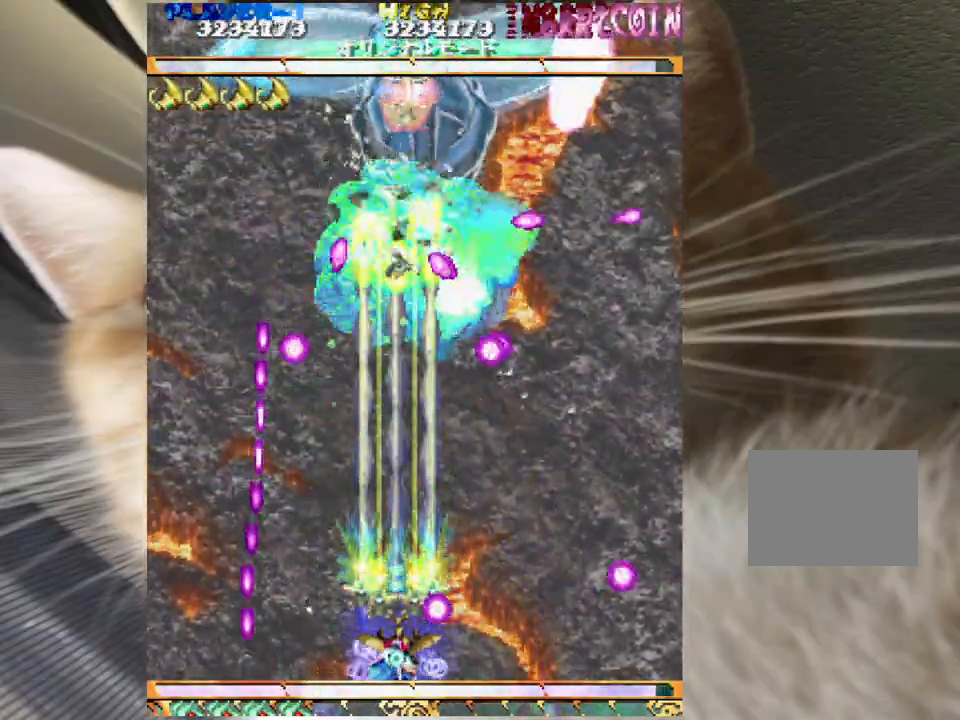
{"keys": ["down", "shift", "z"], "mouse": [], "events": []}
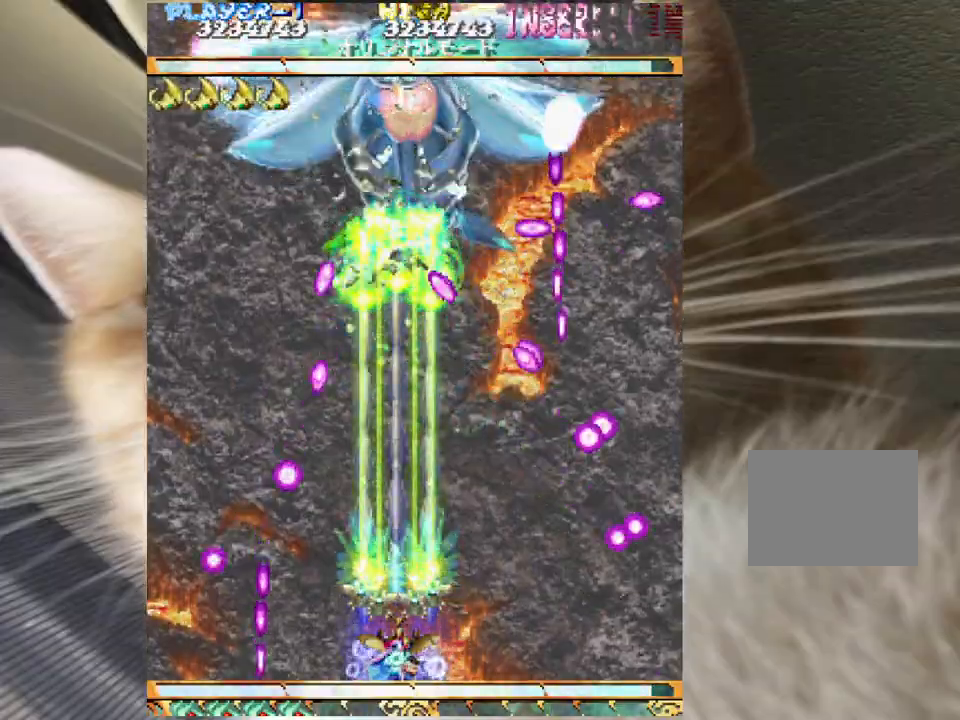
{"keys": ["down", "shift", "z"], "mouse": [], "events": []}
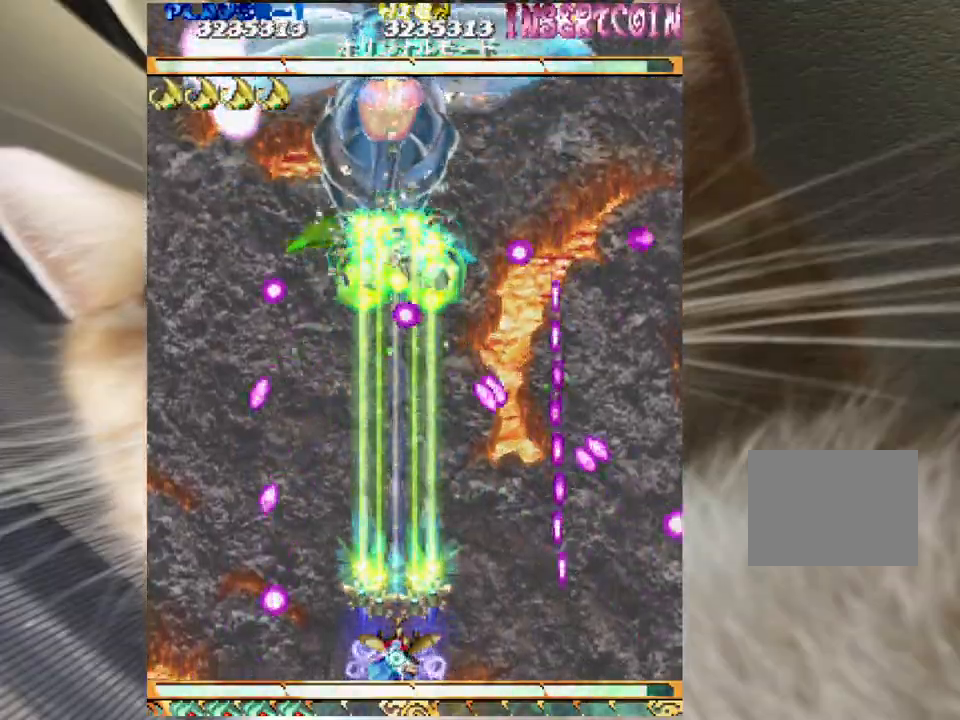
{"keys": ["down", "shift", "z"], "mouse": [], "events": []}
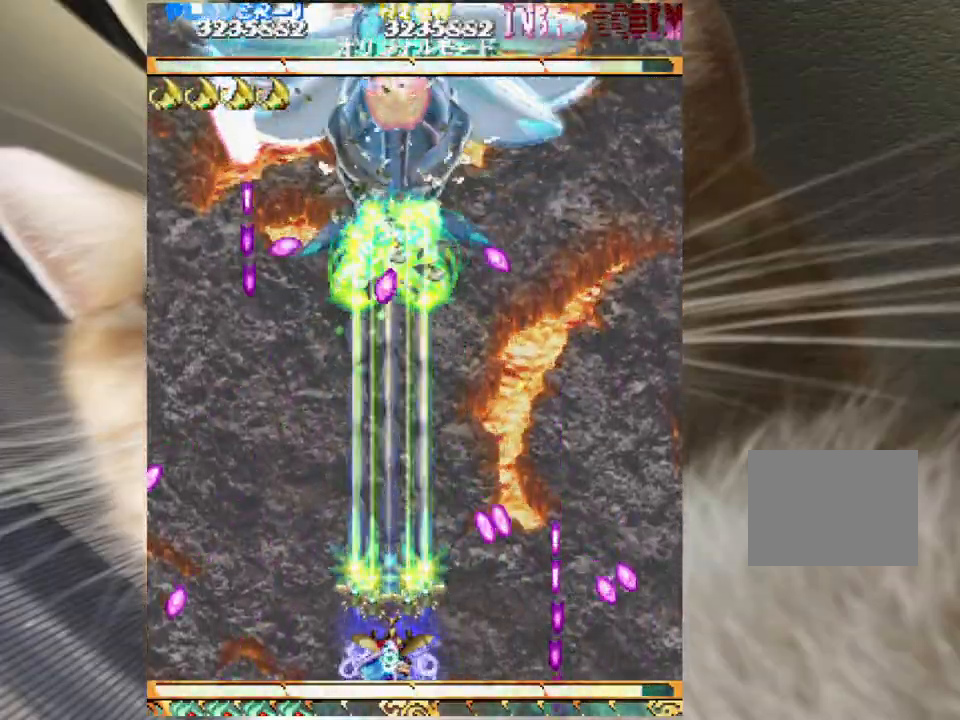
{"keys": ["down", "shift", "z"], "mouse": [], "events": [[33, "left", "down"], [67, "left", "up"], [300, "right", "down"], [400, "right", "up"]]}
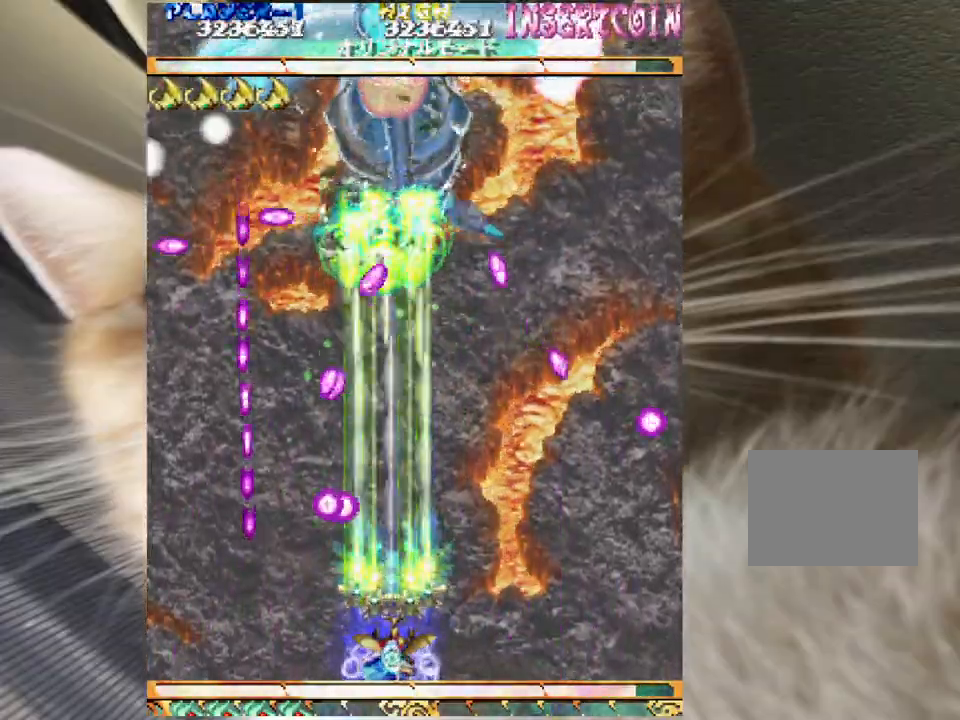
{"keys": ["down", "shift", "z"], "mouse": [], "events": []}
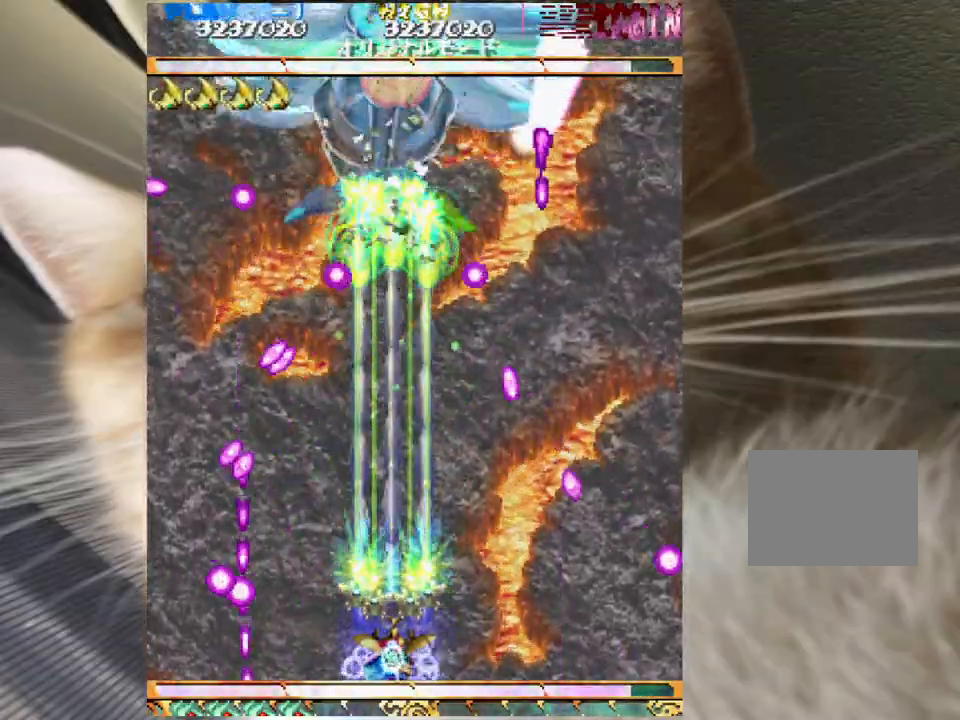
{"keys": ["down", "shift", "z"], "mouse": [], "events": []}
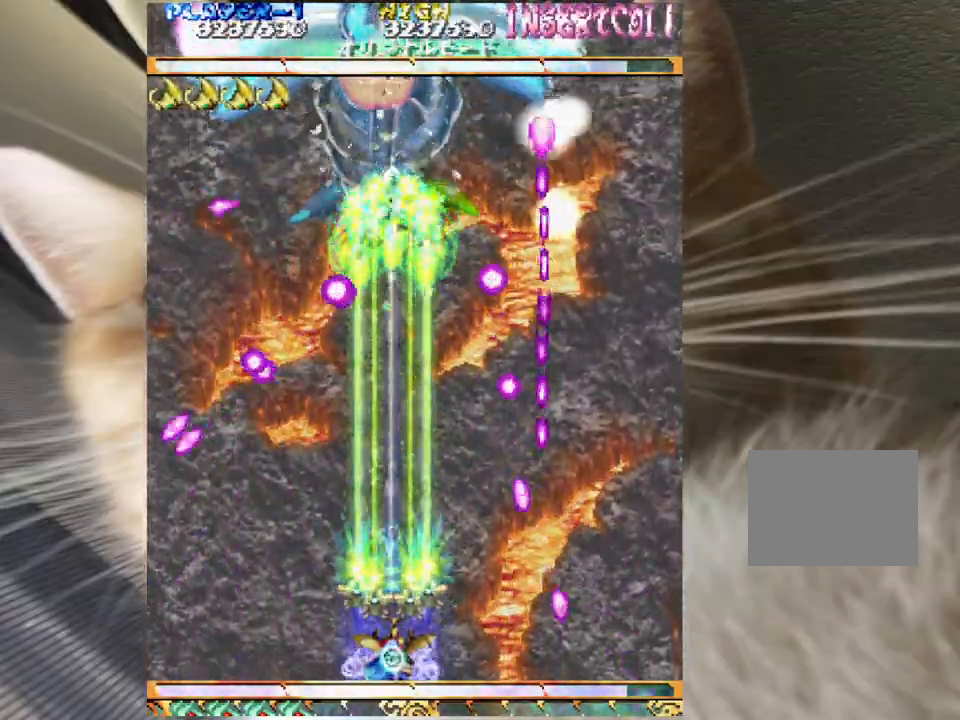
{"keys": ["down", "shift", "z"], "mouse": [], "events": []}
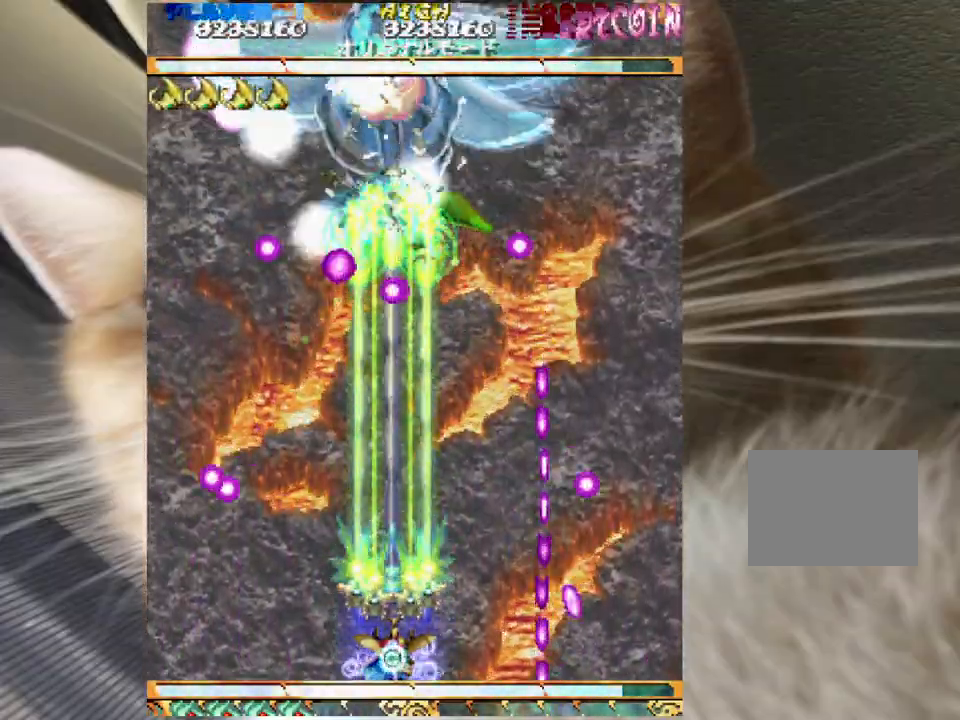
{"keys": ["down", "right", "shift", "z"], "mouse": [], "events": [[367, "right", "down"], [467, "right", "up"], [500, "right", "down"]]}
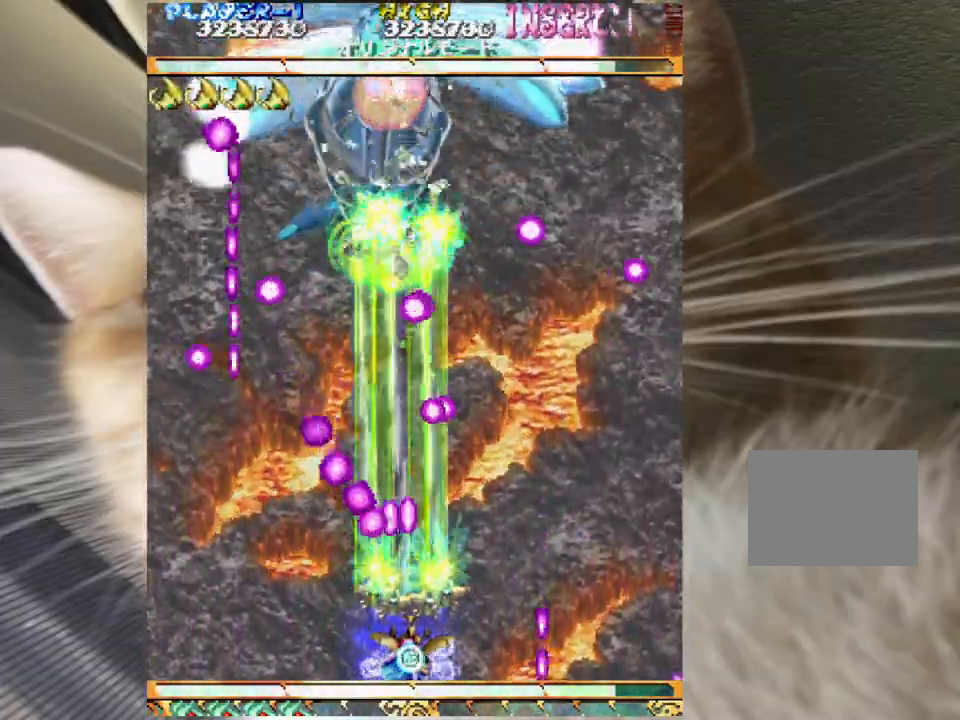
{"keys": ["down", "left", "shift", "z"], "mouse": [], "events": [[300, "down", "up"], [300, "right", "up"], [333, "down", "down"], [433, "left", "down"]]}
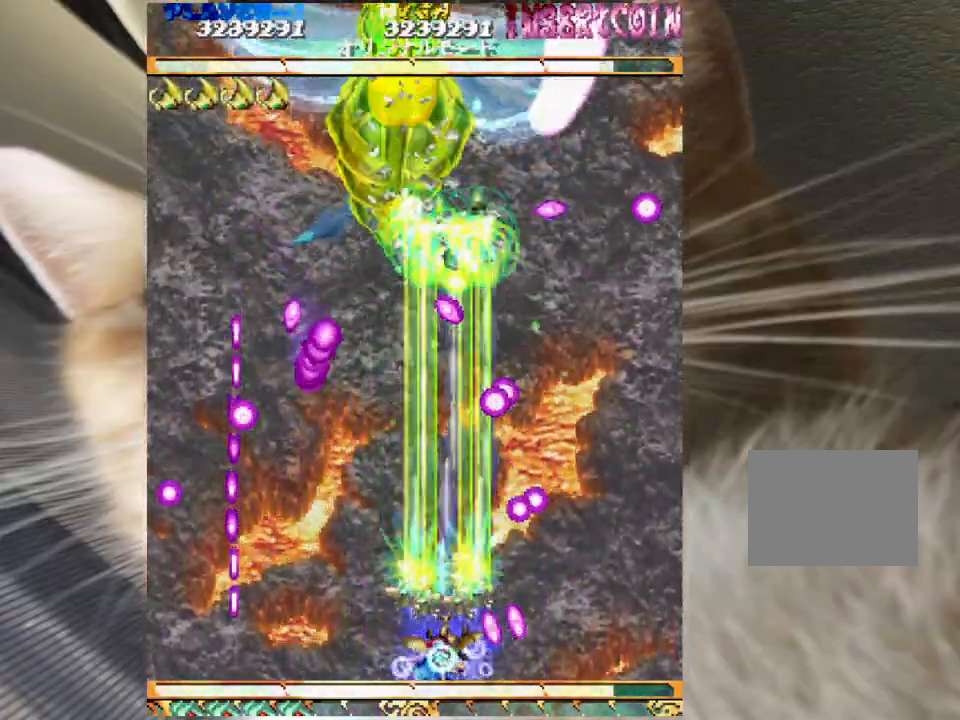
{"keys": ["down", "shift", "z"], "mouse": [], "events": [[33, "left", "up"], [100, "left", "down"], [200, "down", "up"], [400, "down", "down"], [400, "left", "up"]]}
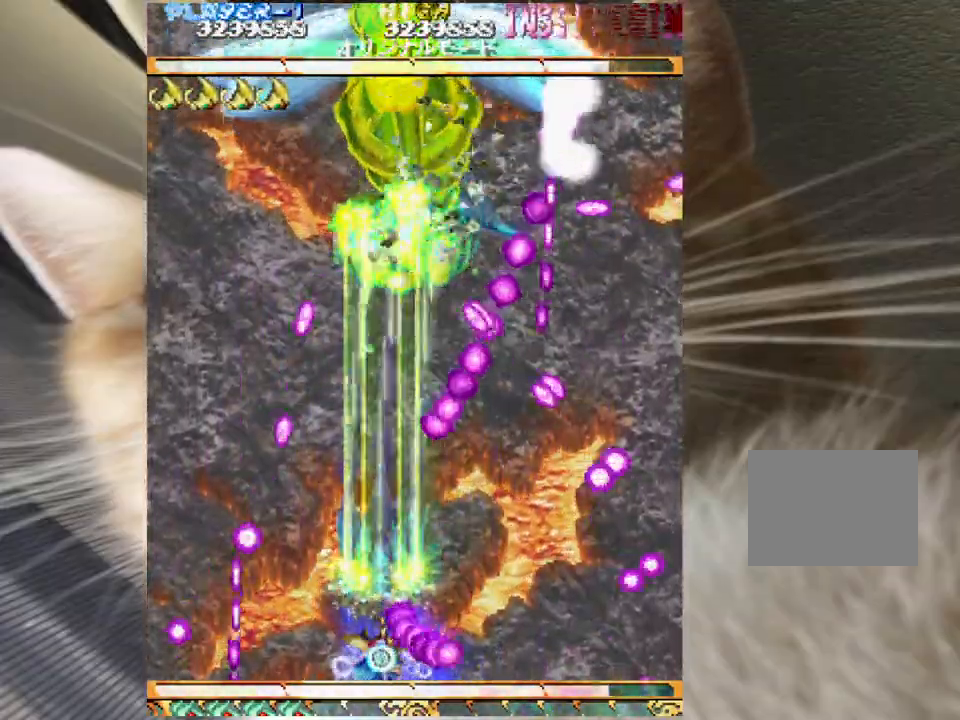
{"keys": ["shift", "up", "z"], "mouse": [], "events": [[133, "left", "down"], [233, "left", "up"], [267, "down", "up"], [267, "left", "down"], [267, "up", "down"], [467, "left", "up"]]}